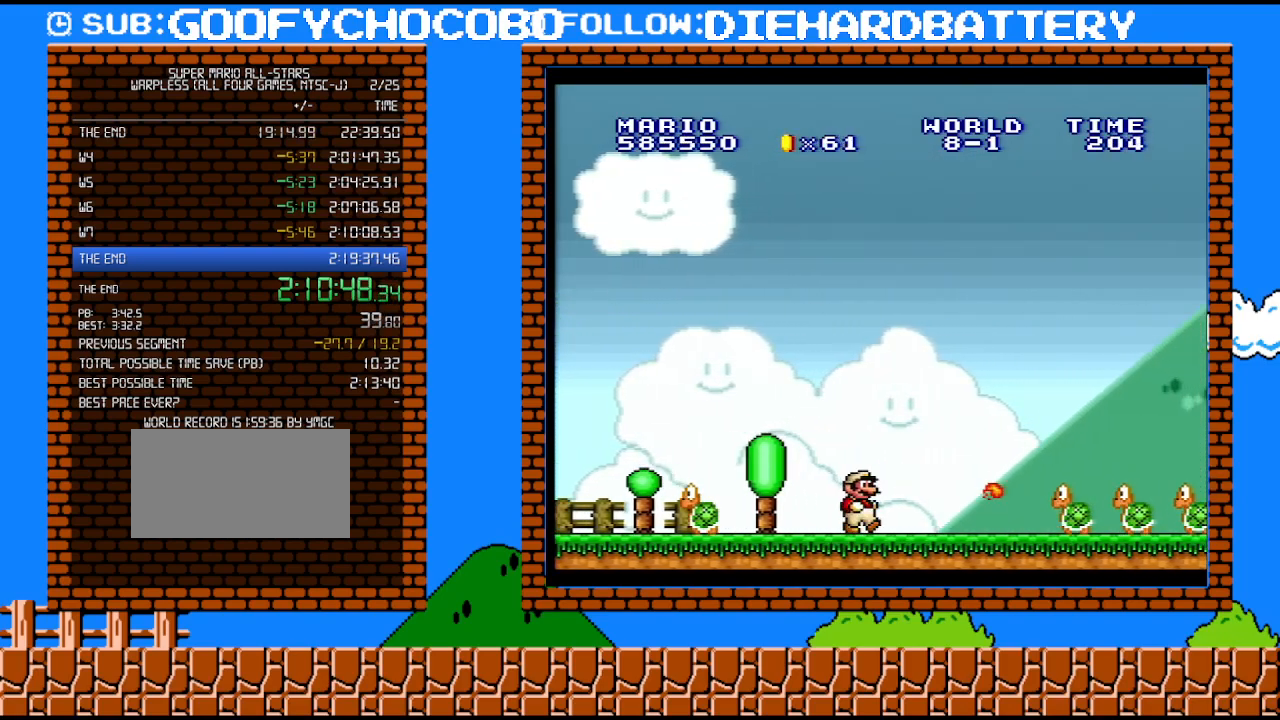
Gameplay with a controller (Nintendo layout); each line is a JSON object with the inputs held at the frame after it. "events" lists button and stick changes between this image and that frame as [ms after this image, input, new state], when the widget could be followed in between. Not read: L3 R3.
{"buttons": ["B", "DPAD_RIGHT"], "events": [[433, "B", "down"], [433, "Y", "up"]]}
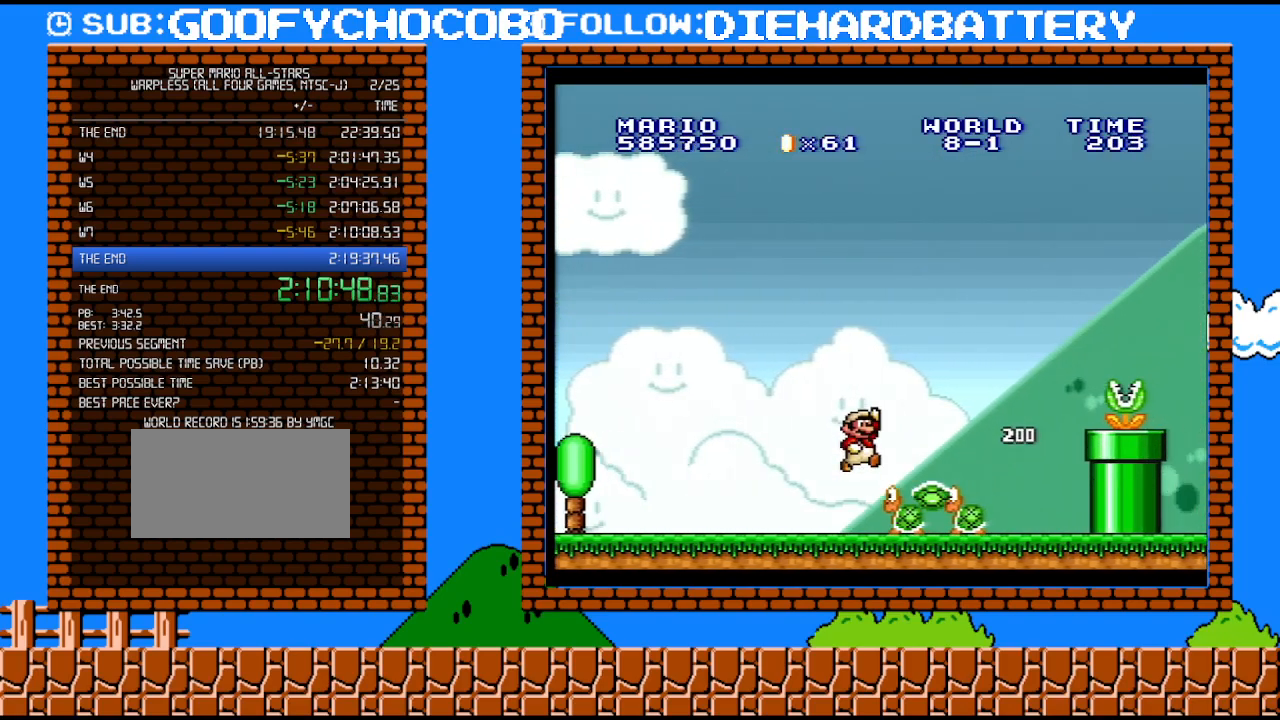
{"buttons": ["Y", "DPAD_RIGHT"], "events": [[317, "Y", "down"], [367, "B", "up"]]}
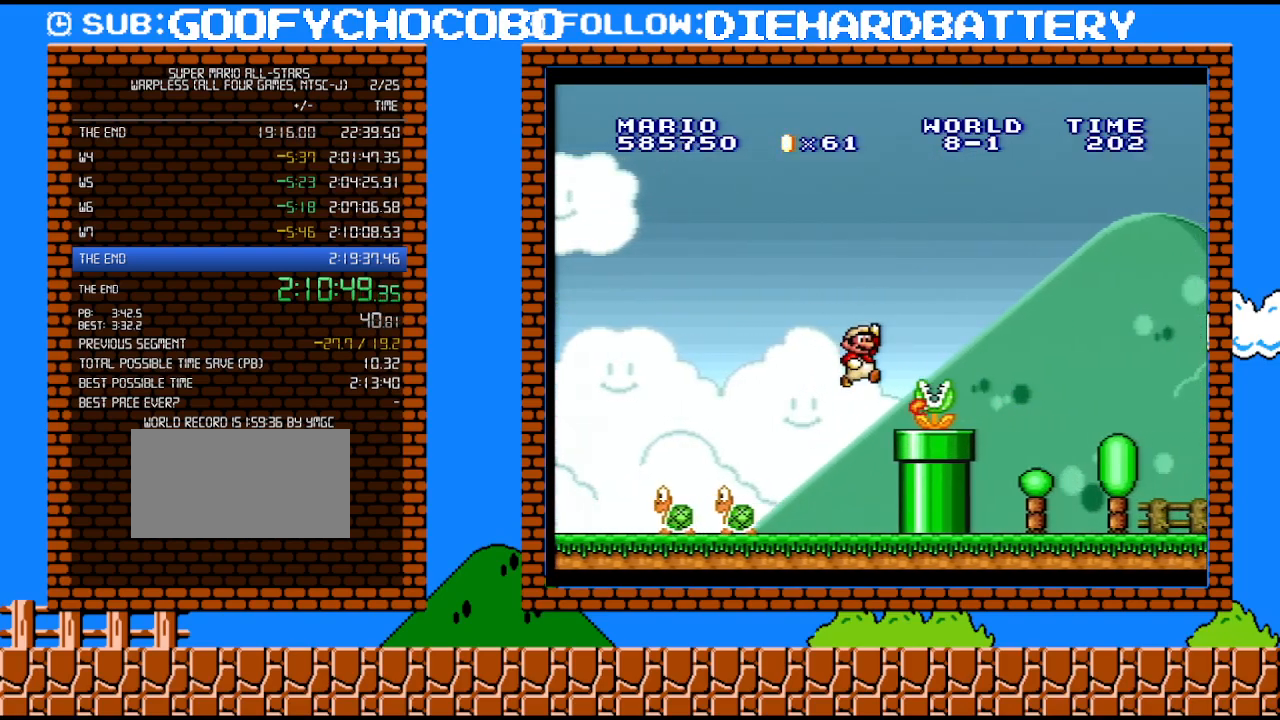
{"buttons": ["Y", "DPAD_RIGHT"], "events": []}
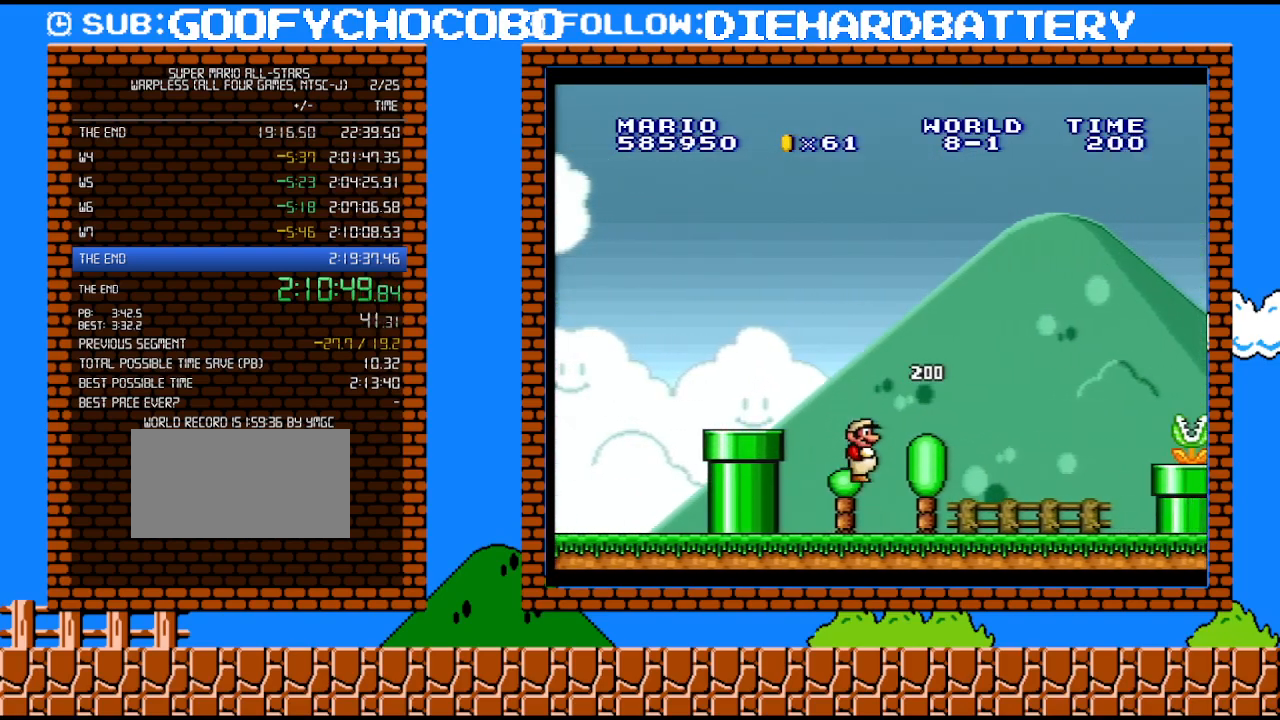
{"buttons": ["B", "DPAD_RIGHT"], "events": [[350, "B", "down"], [367, "Y", "up"]]}
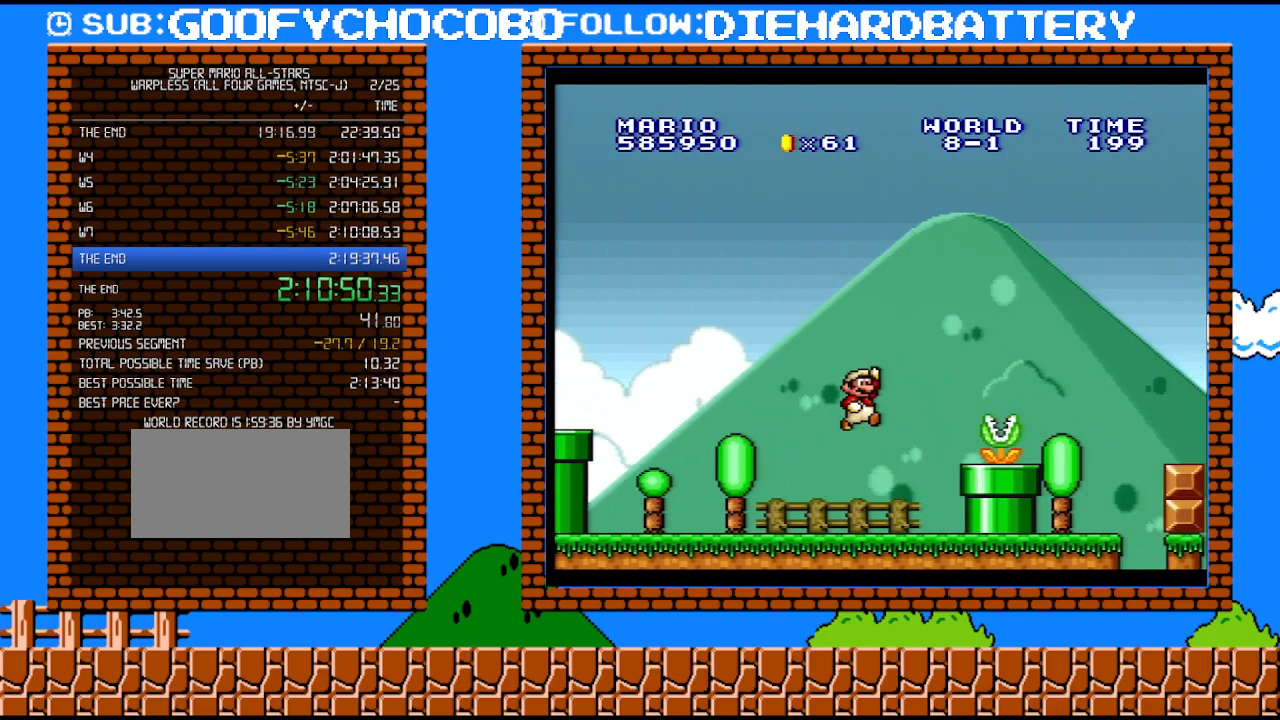
{"buttons": ["B", "Y", "DPAD_RIGHT"], "events": [[33, "B", "up"], [33, "Y", "down"], [400, "B", "down"]]}
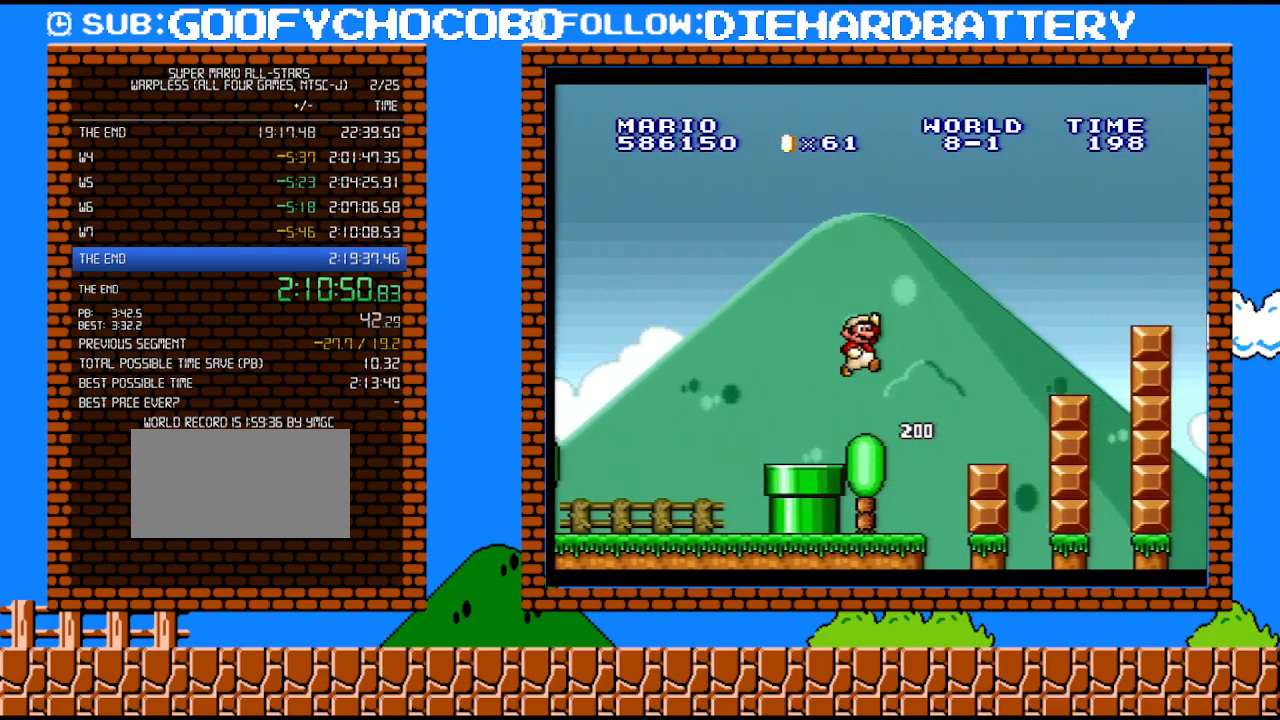
{"buttons": ["Y", "DPAD_RIGHT"], "events": [[217, "B", "up"]]}
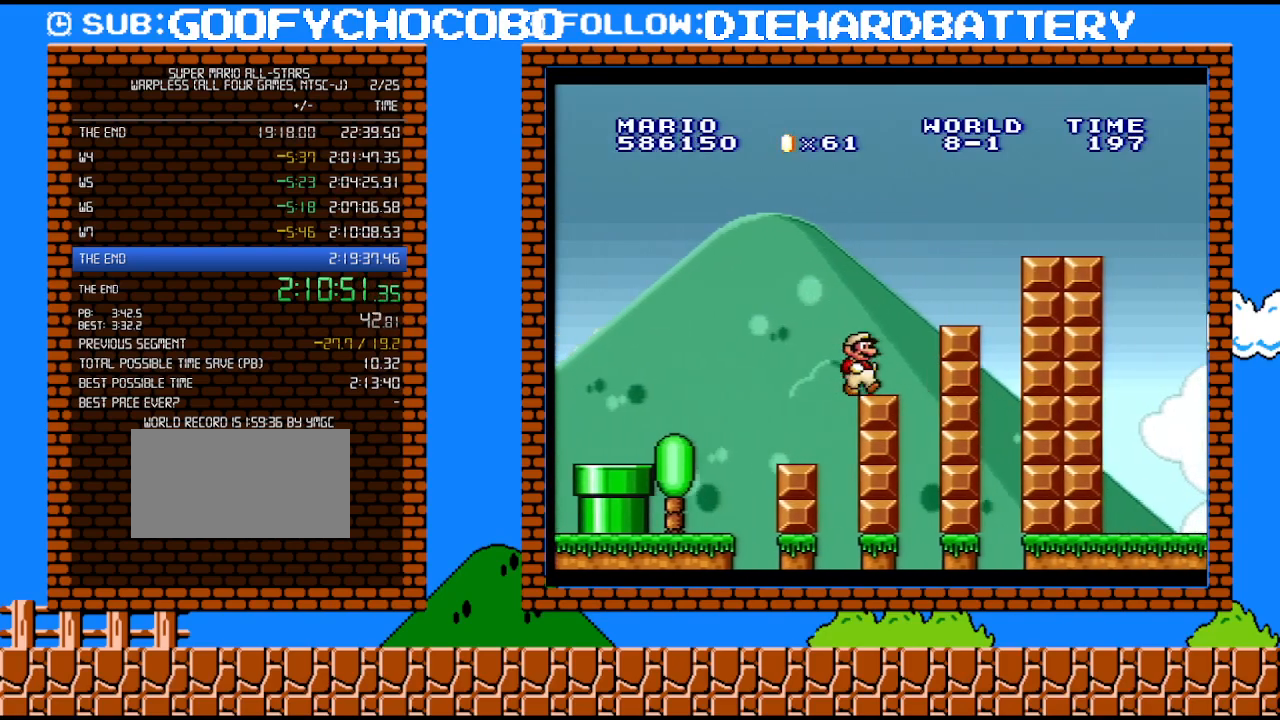
{"buttons": ["Y", "DPAD_RIGHT"], "events": [[67, "B", "down"], [400, "B", "up"]]}
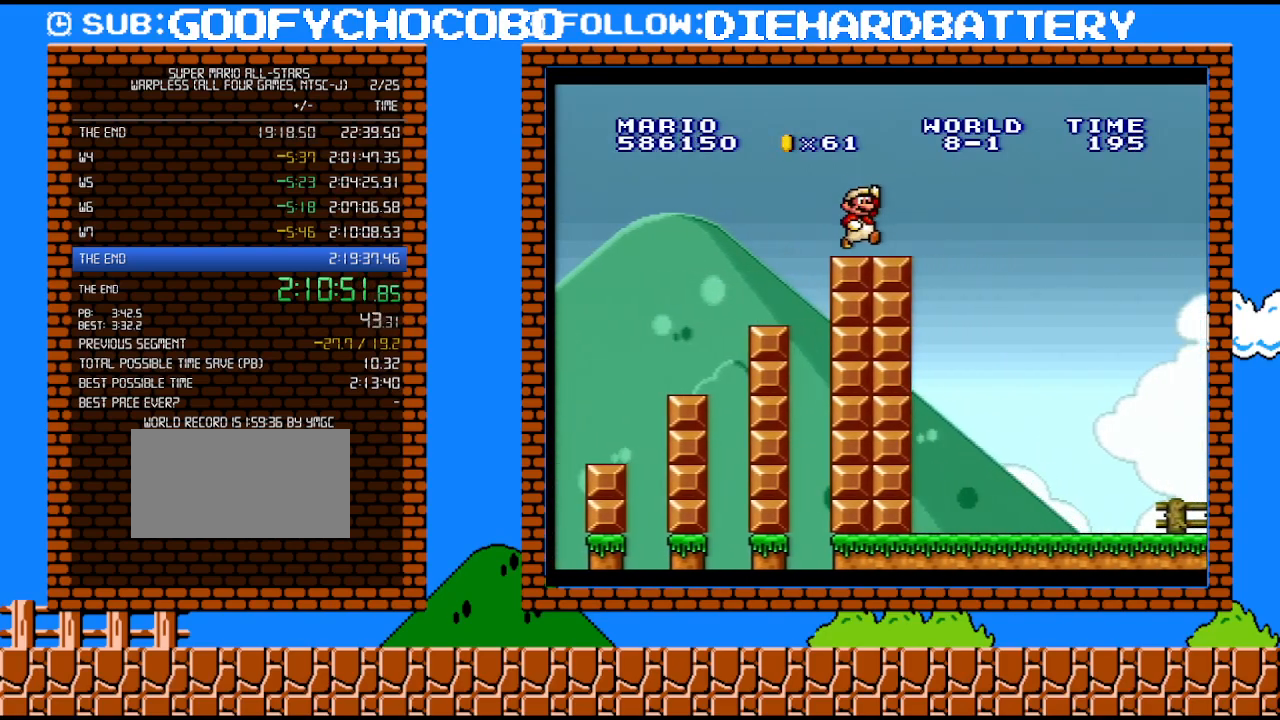
{"buttons": ["B", "Y", "DPAD_RIGHT"], "events": [[83, "B", "down"]]}
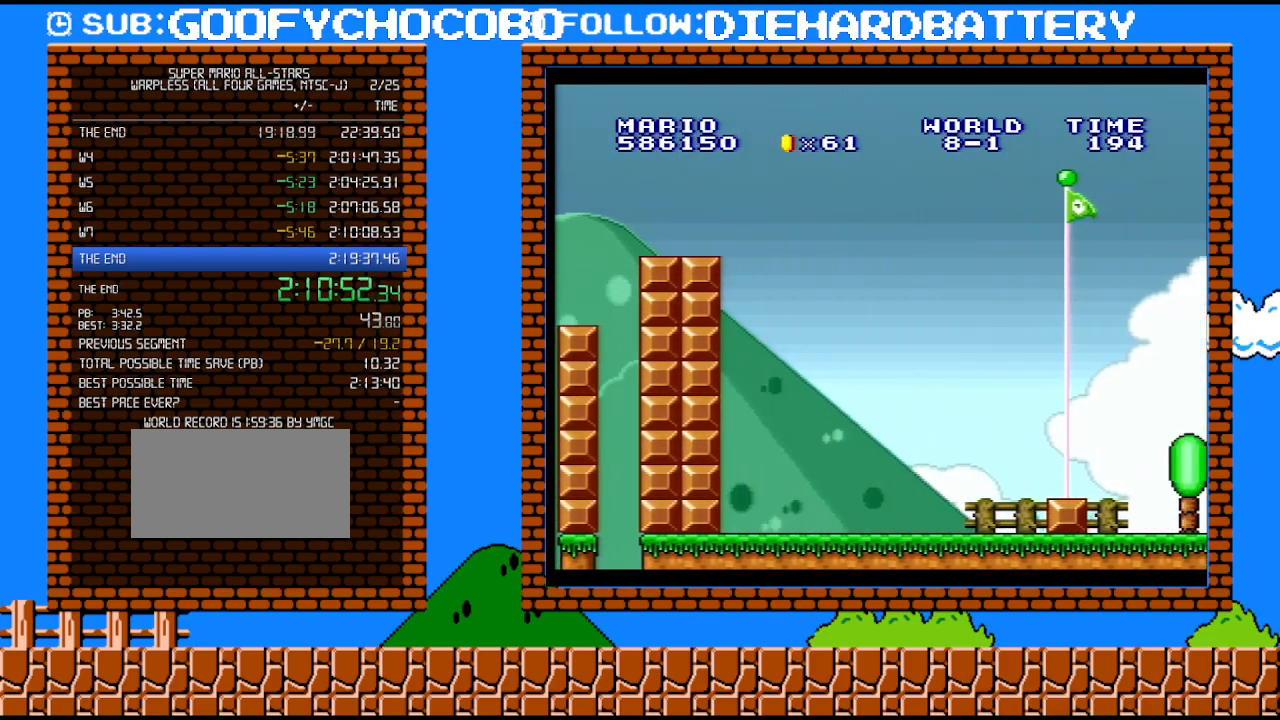
{"buttons": ["B", "Y", "DPAD_RIGHT"], "events": []}
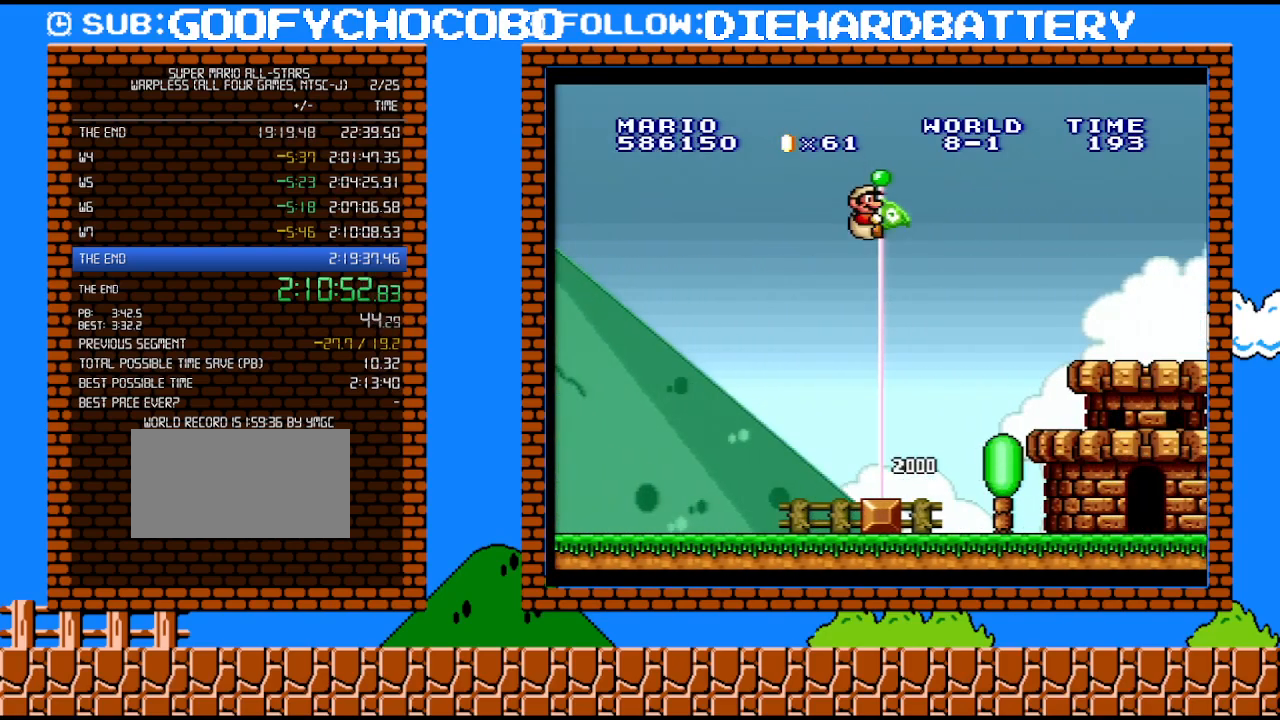
{"buttons": [], "events": [[117, "B", "up"], [150, "DPAD_RIGHT", "up"], [317, "Y", "up"]]}